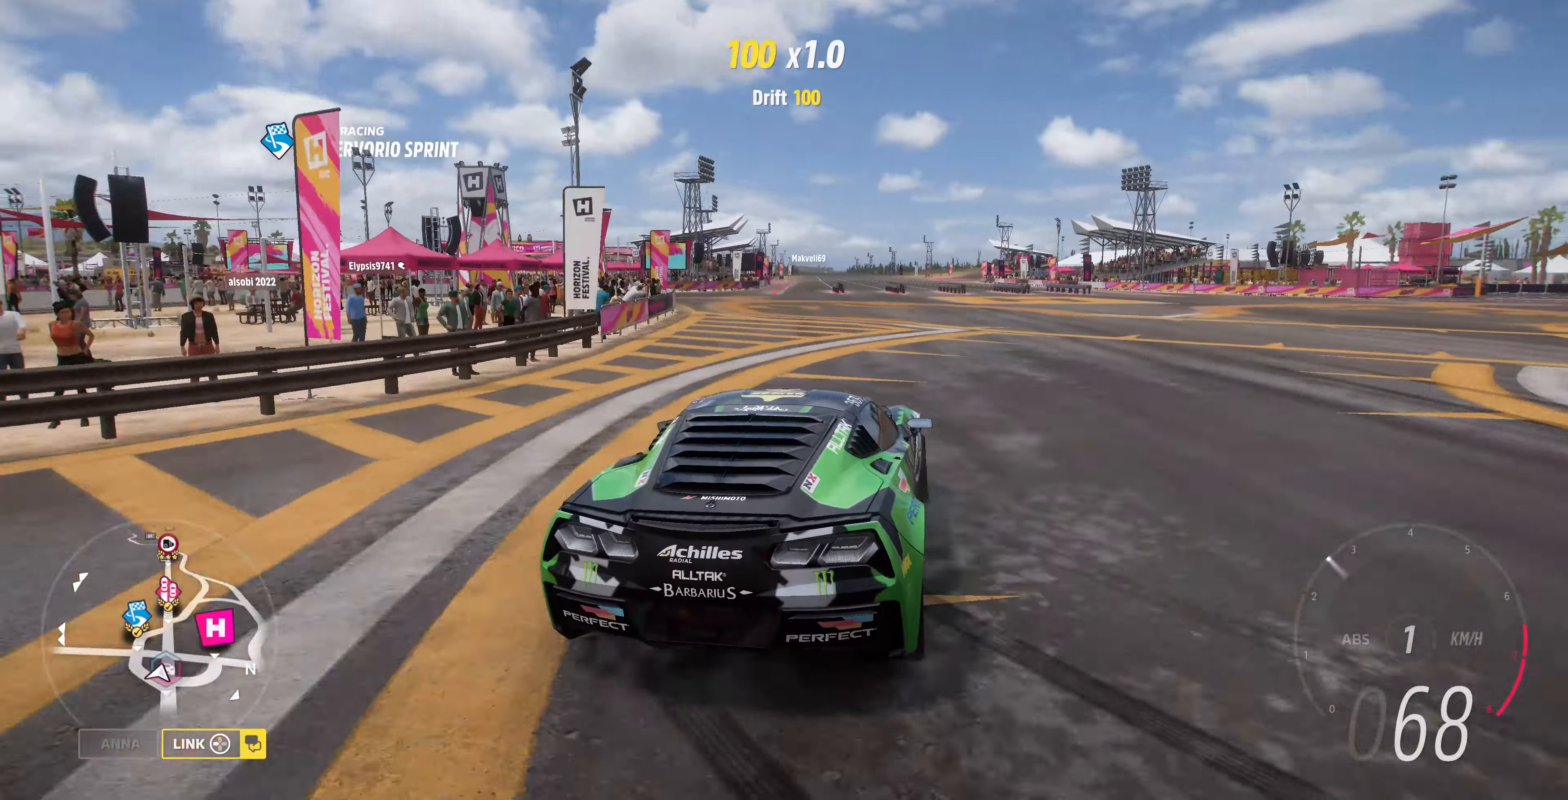
Gameplay with a controller (PlayStation layout); each line is a JSON object with the inputs held at the frame after it. "events" lists button and stick changes between this image and that frame as [ms after this image, input, new state], when the widget could be followed in between.
{"buttons": ["R2"], "left_stick": "center", "right_stick": "center", "events": [[300, "R2", "down"]]}
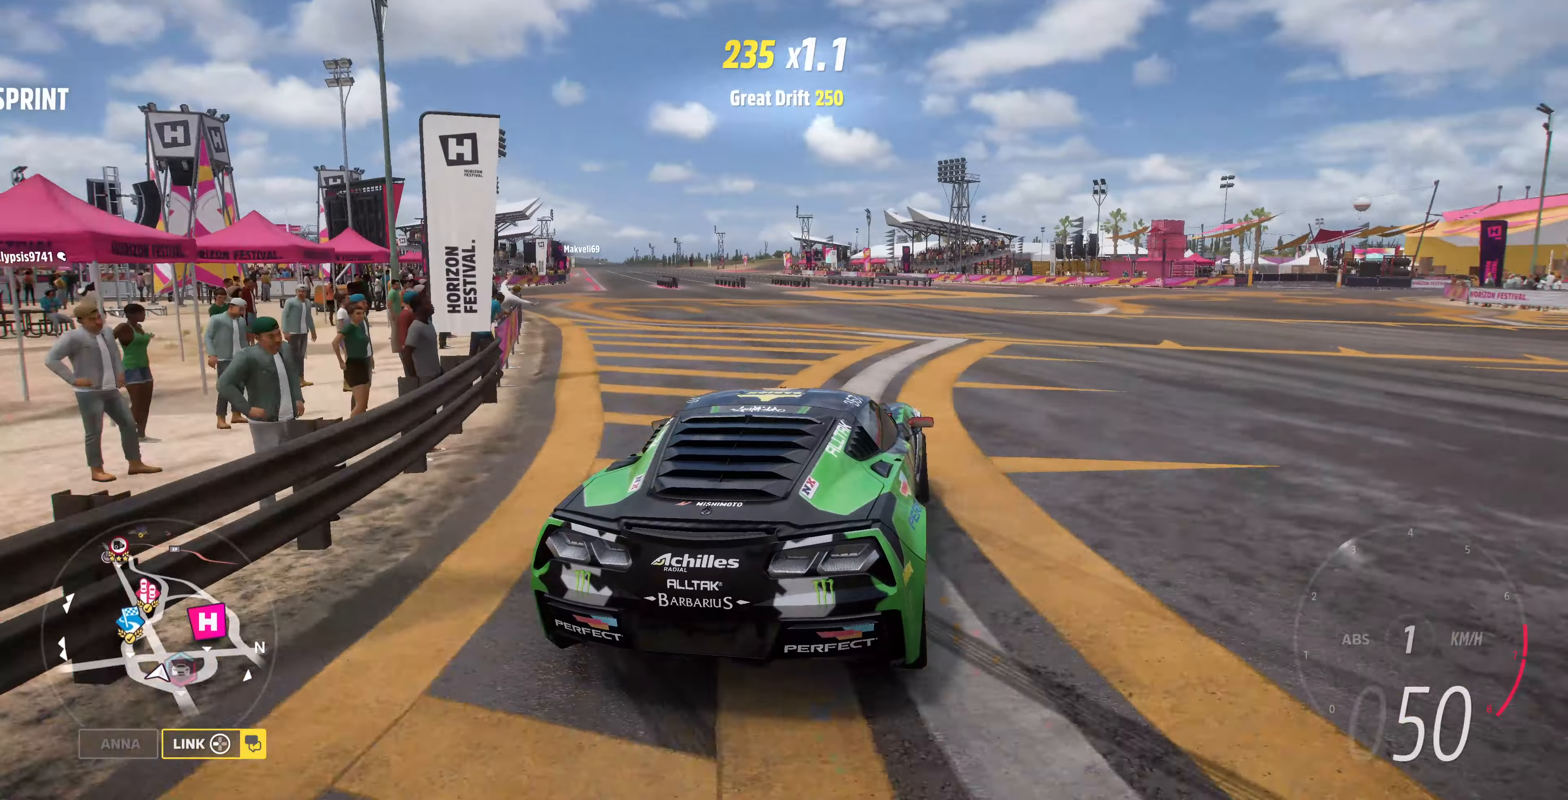
{"buttons": ["R2"], "left_stick": "left", "right_stick": "center", "events": [[167, "right_stick", "up"], [267, "left_stick", "left"], [434, "right_stick", "center"]]}
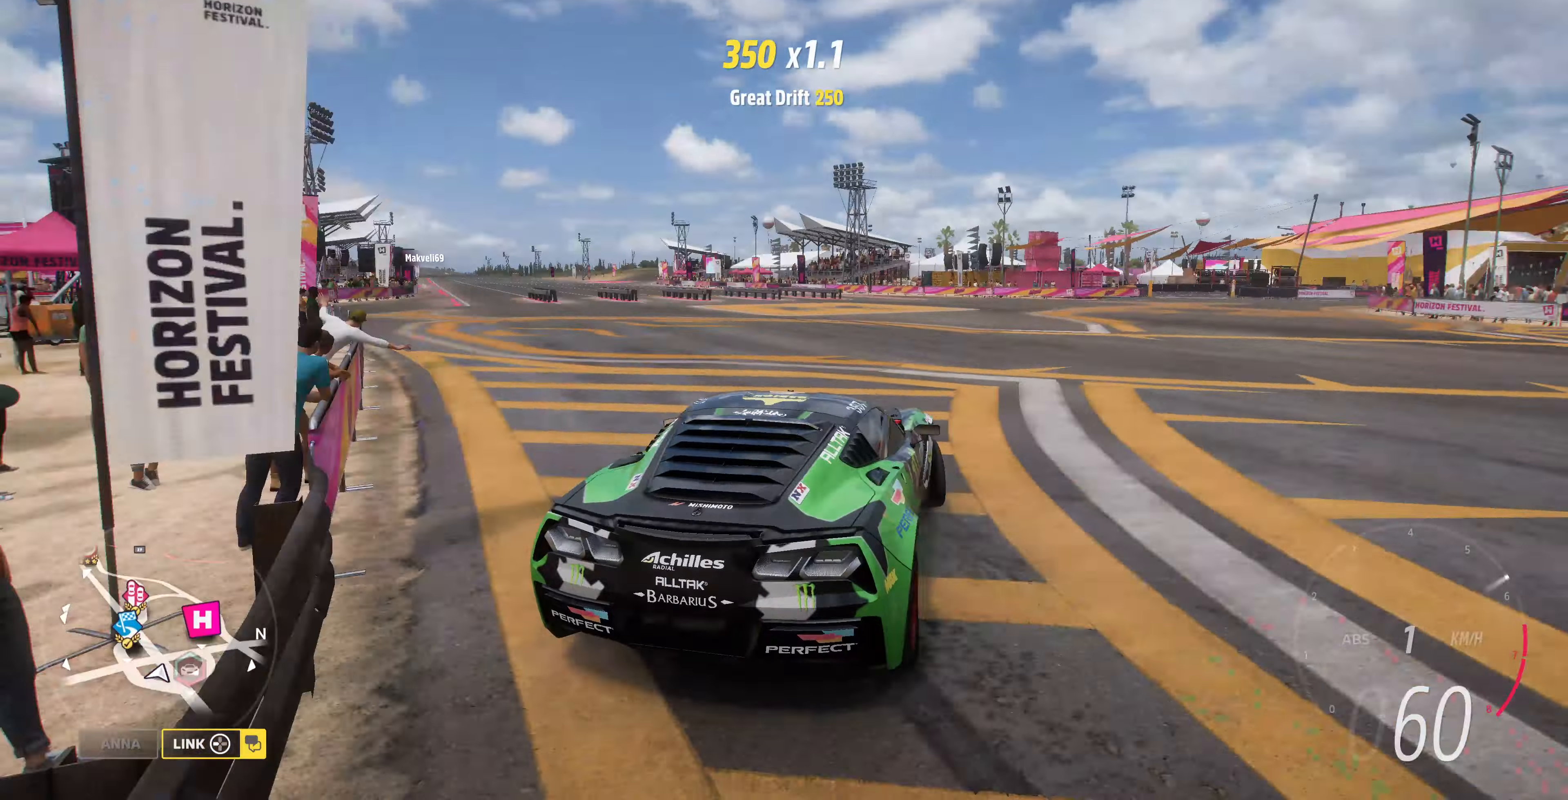
{"buttons": ["R2"], "left_stick": "up", "right_stick": "center", "events": [[267, "left_stick", "up"]]}
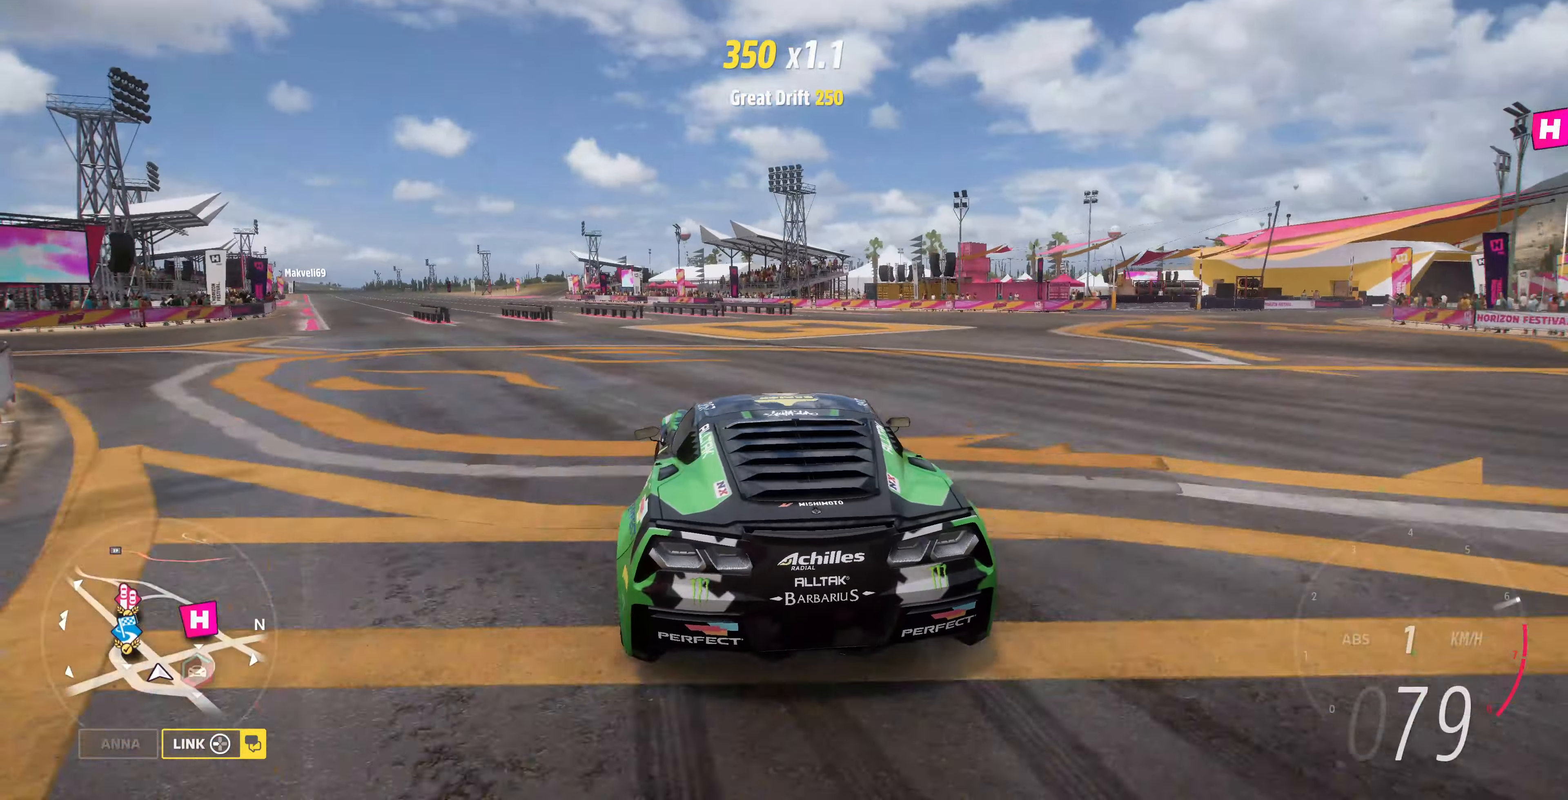
{"buttons": ["R2"], "left_stick": "up-left", "right_stick": "center", "events": [[400, "left_stick", "up-left"]]}
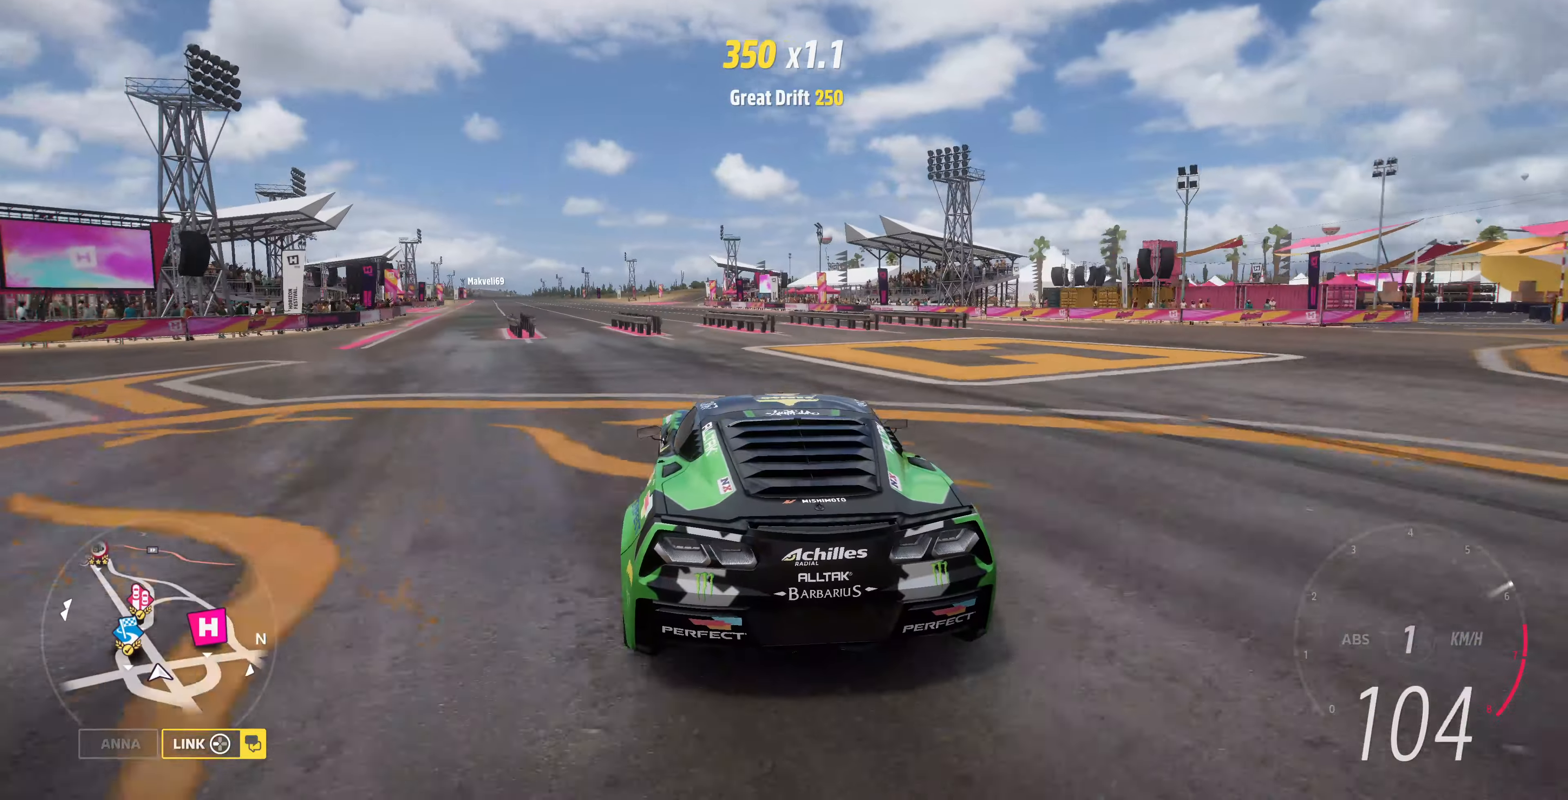
{"buttons": ["R2"], "left_stick": "up-left", "right_stick": "center", "events": []}
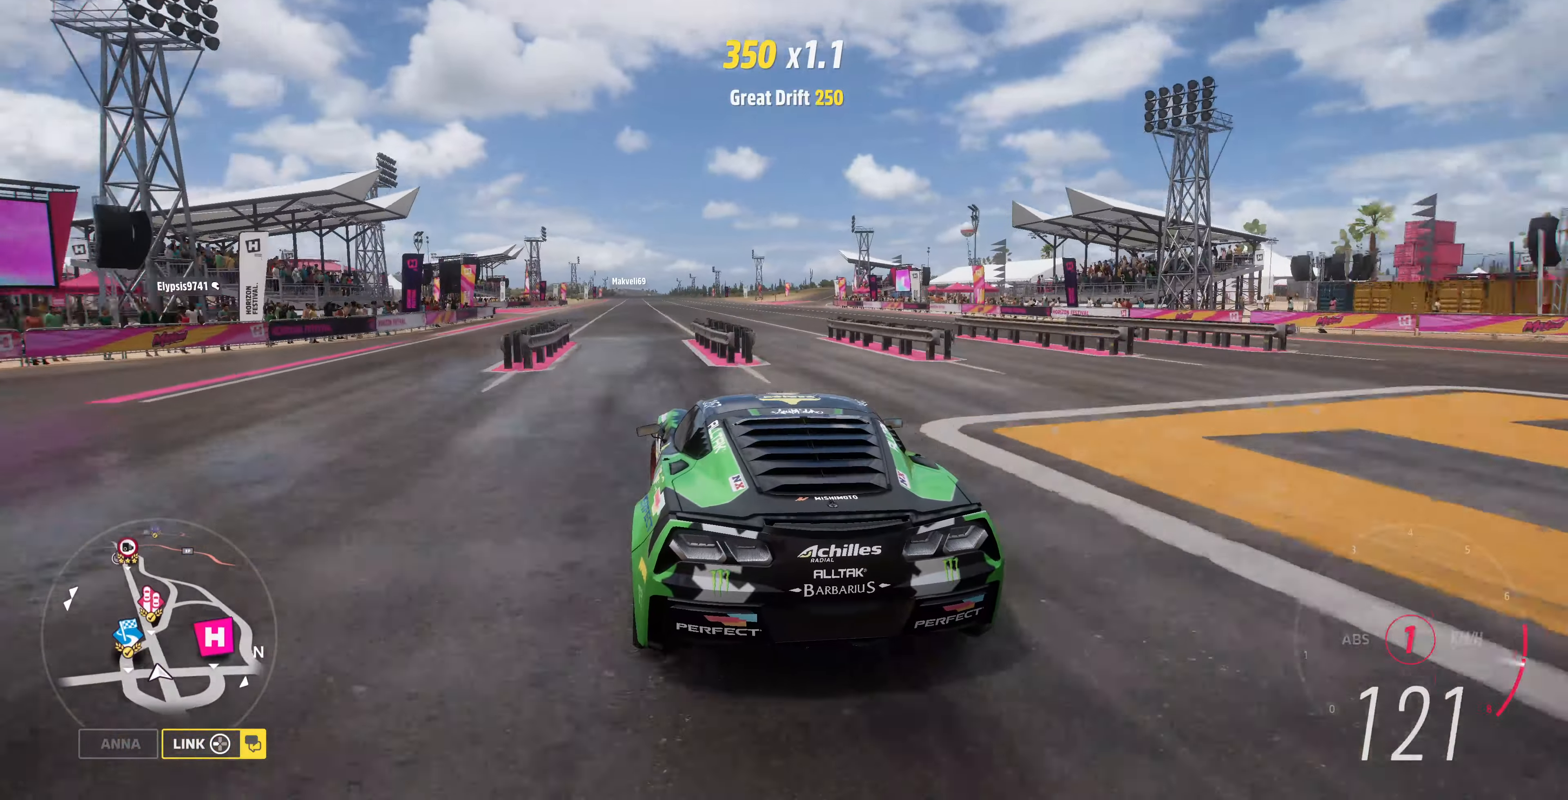
{"buttons": [], "left_stick": "up-right", "right_stick": "center", "events": [[167, "R2", "up"], [267, "left_stick", "up-right"]]}
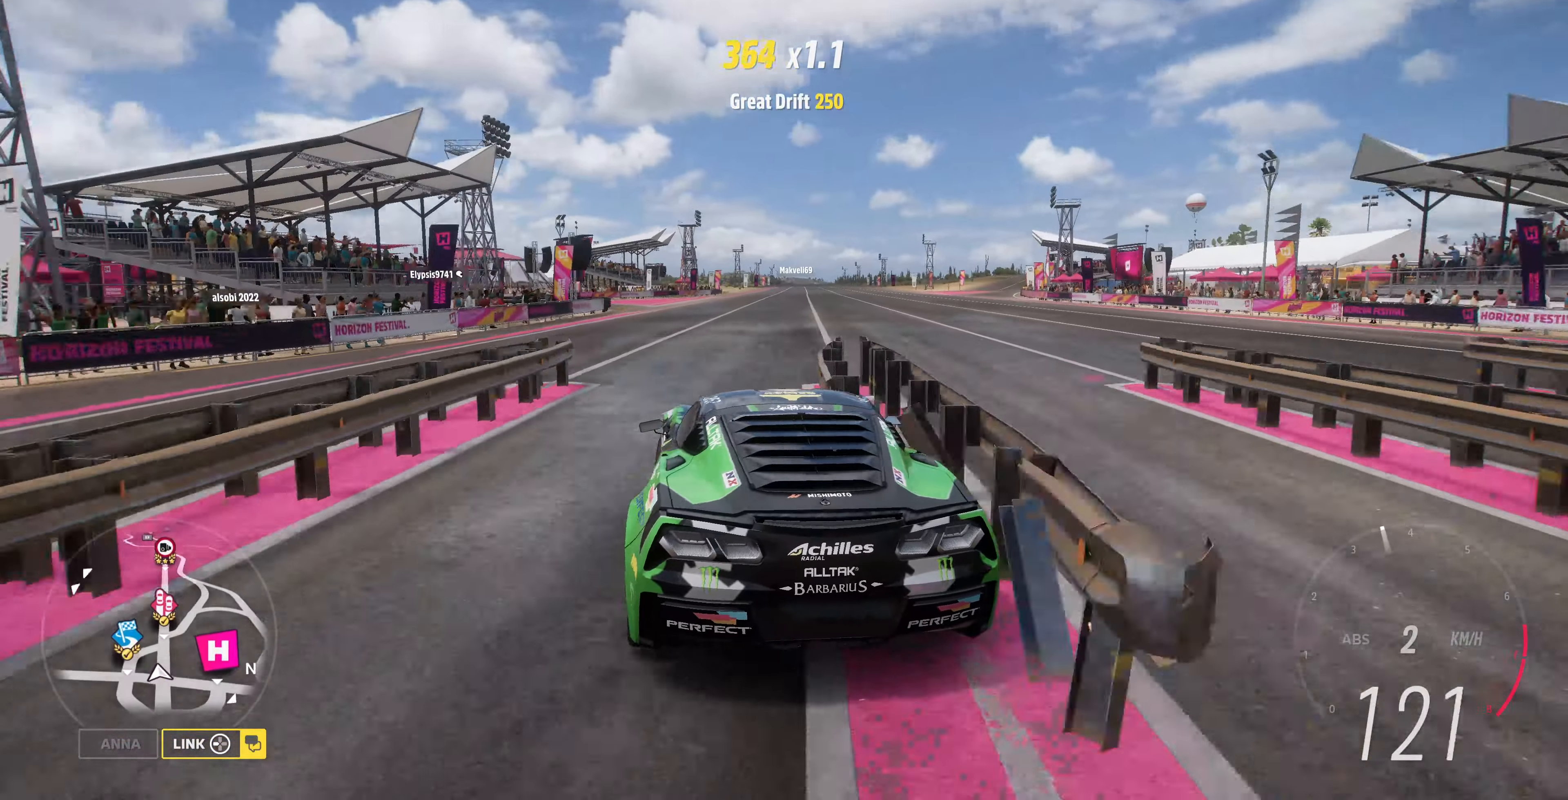
{"buttons": [], "left_stick": "up", "right_stick": "center", "events": [[167, "left_stick", "up"]]}
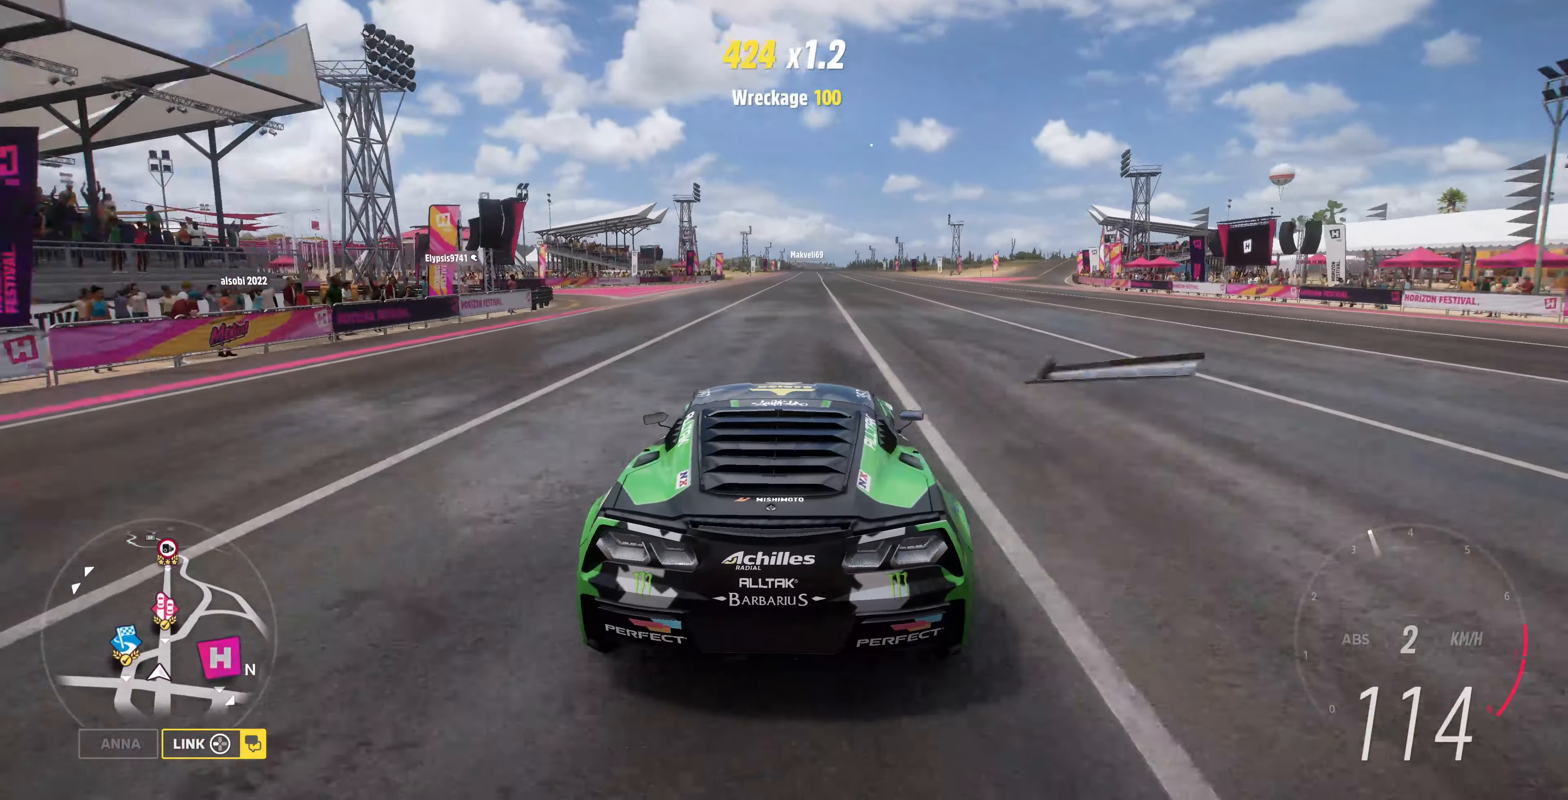
{"buttons": [], "left_stick": "center", "right_stick": "center", "events": [[34, "START", "down"], [67, "left_stick", "center"], [167, "START", "up"]]}
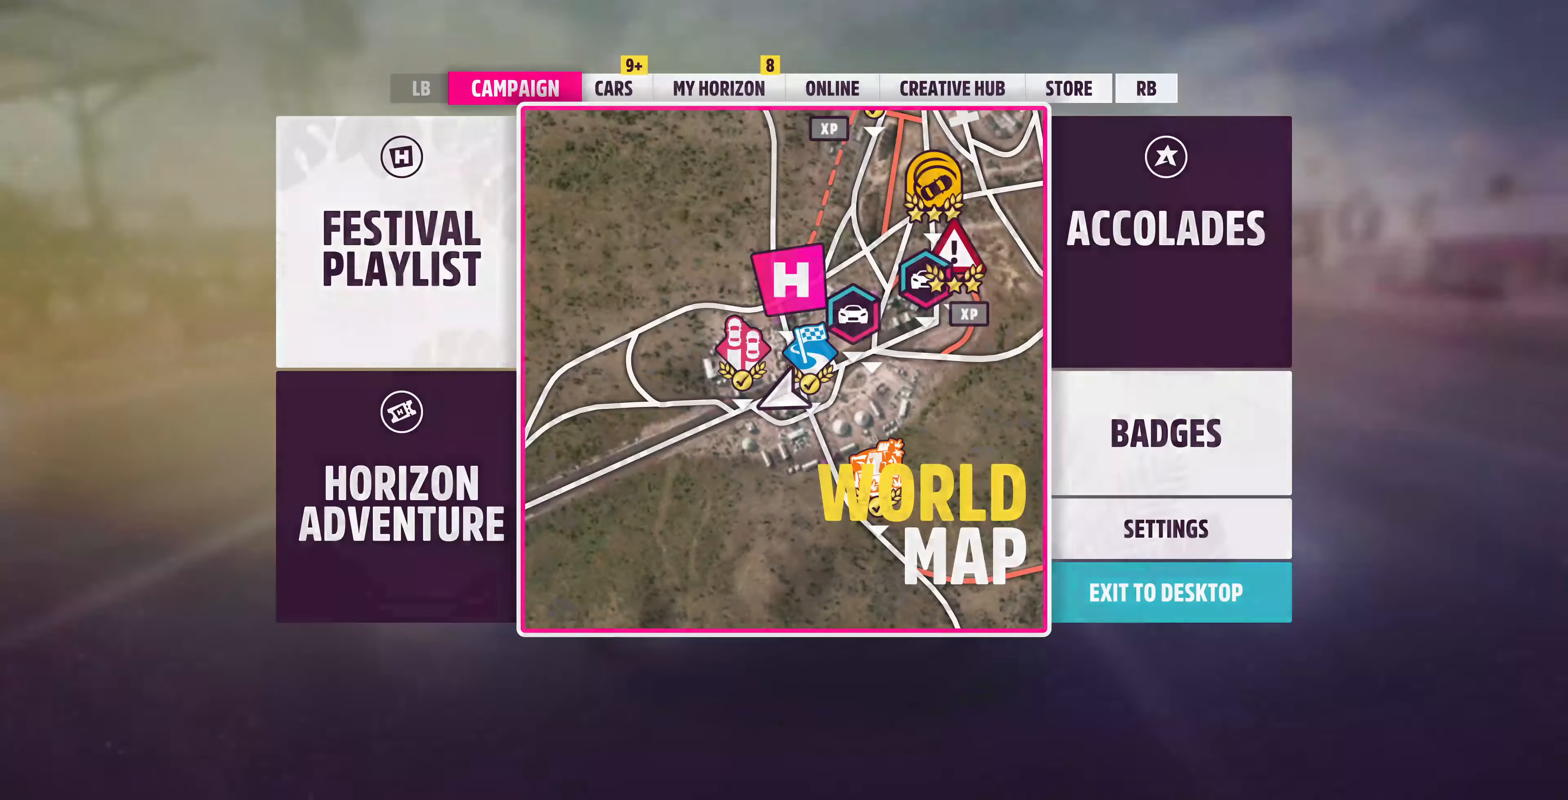
{"buttons": [], "left_stick": "center", "right_stick": "center", "events": []}
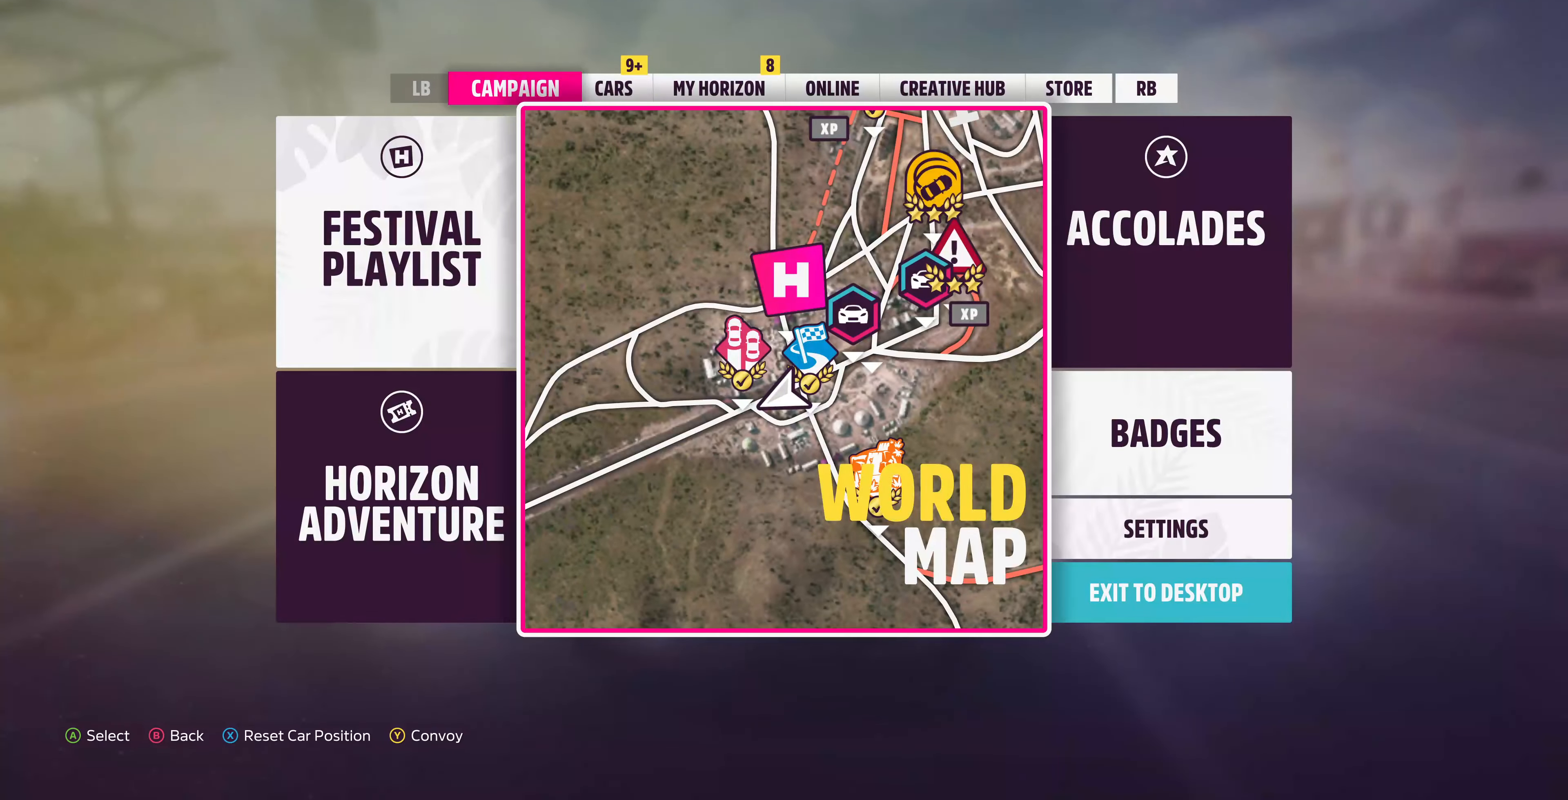
{"buttons": [], "left_stick": "center", "right_stick": "center", "events": [[267, "R1", "down"], [400, "R1", "up"]]}
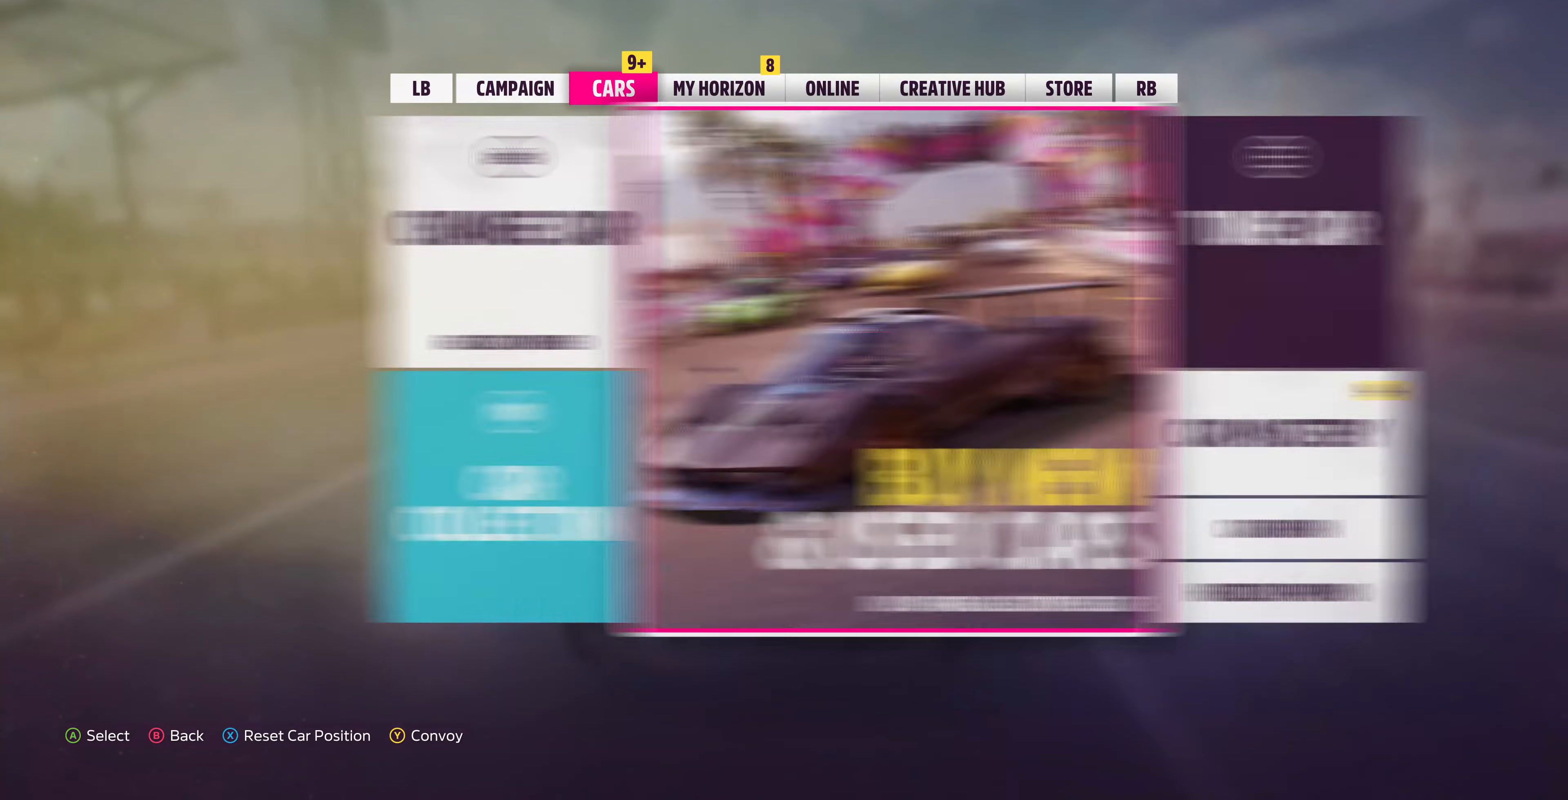
{"buttons": [], "left_stick": "center", "right_stick": "center", "events": []}
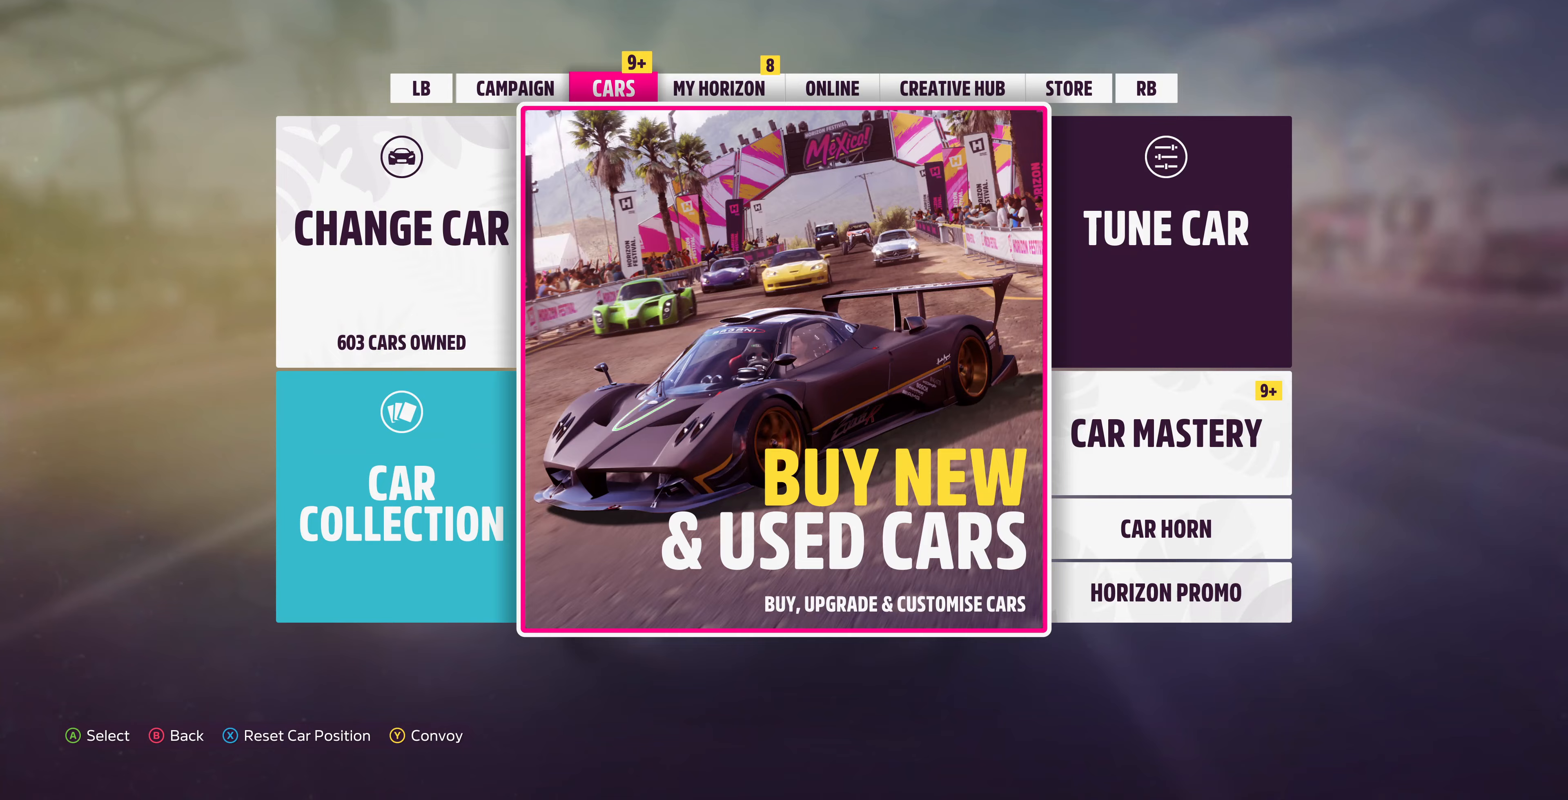
{"buttons": [], "left_stick": "center", "right_stick": "center", "events": [[267, "L1", "down"], [367, "L1", "up"]]}
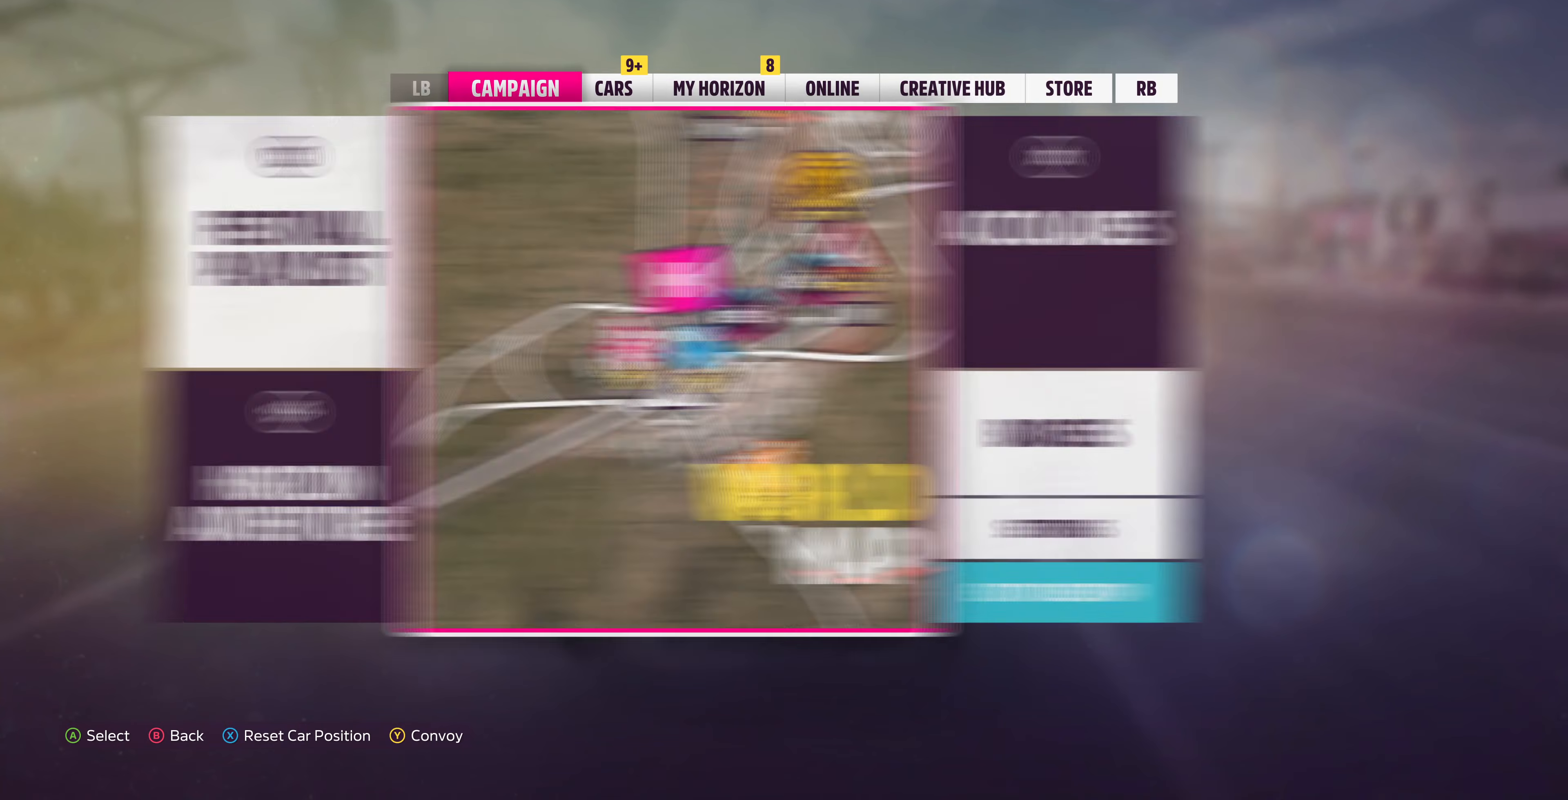
{"buttons": [], "left_stick": "center", "right_stick": "center", "events": [[267, "R1", "down"], [333, "R1", "up"], [433, "R1", "down"], [500, "R1", "up"]]}
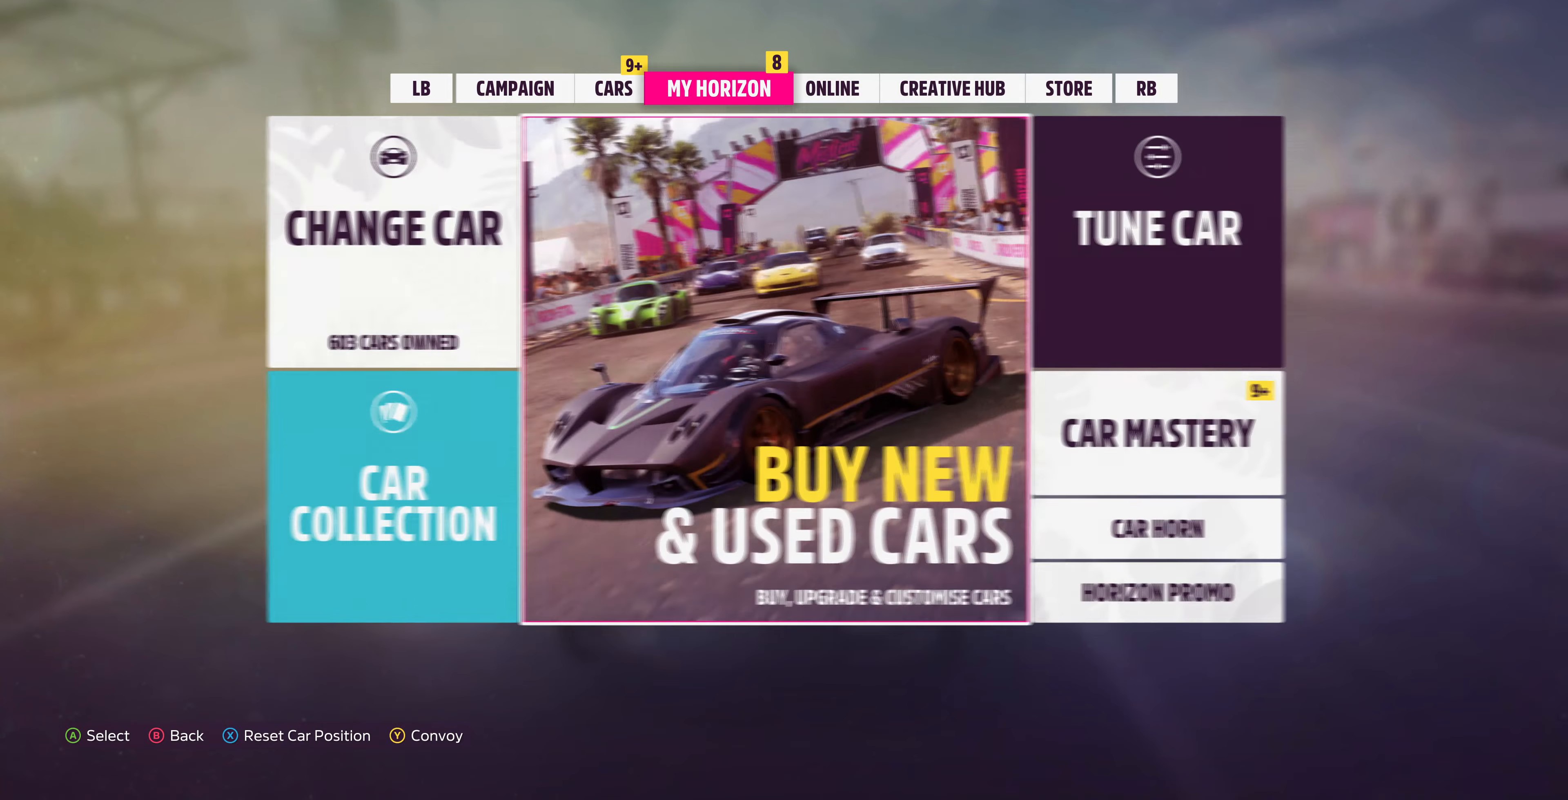
{"buttons": [], "left_stick": "center", "right_stick": "center", "events": [[100, "R1", "down"], [200, "R1", "up"], [267, "R1", "down"], [367, "R1", "up"]]}
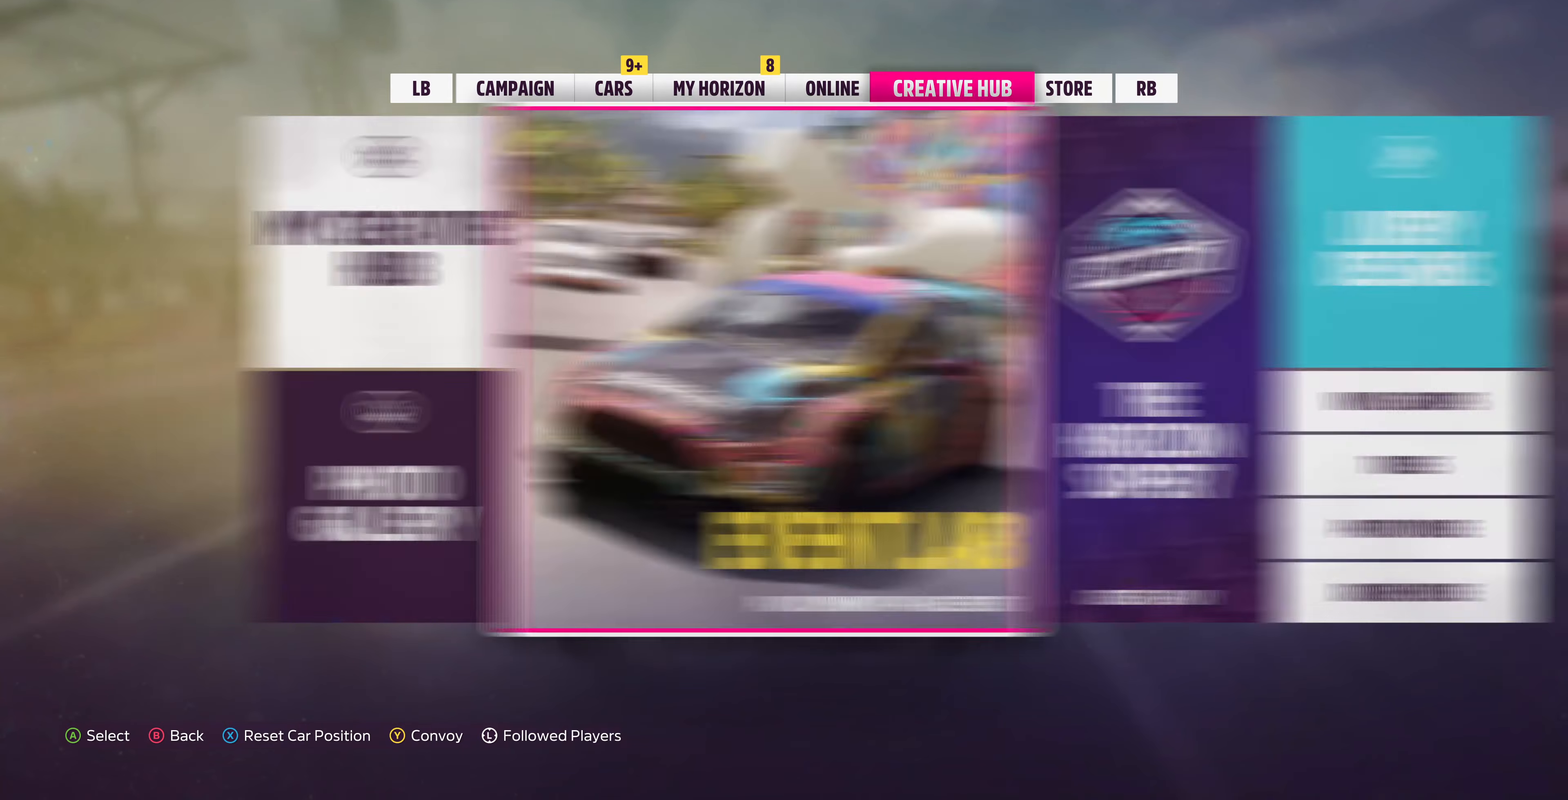
{"buttons": [], "left_stick": "center", "right_stick": "center", "events": [[67, "CROSS", "down"], [233, "CROSS", "up"]]}
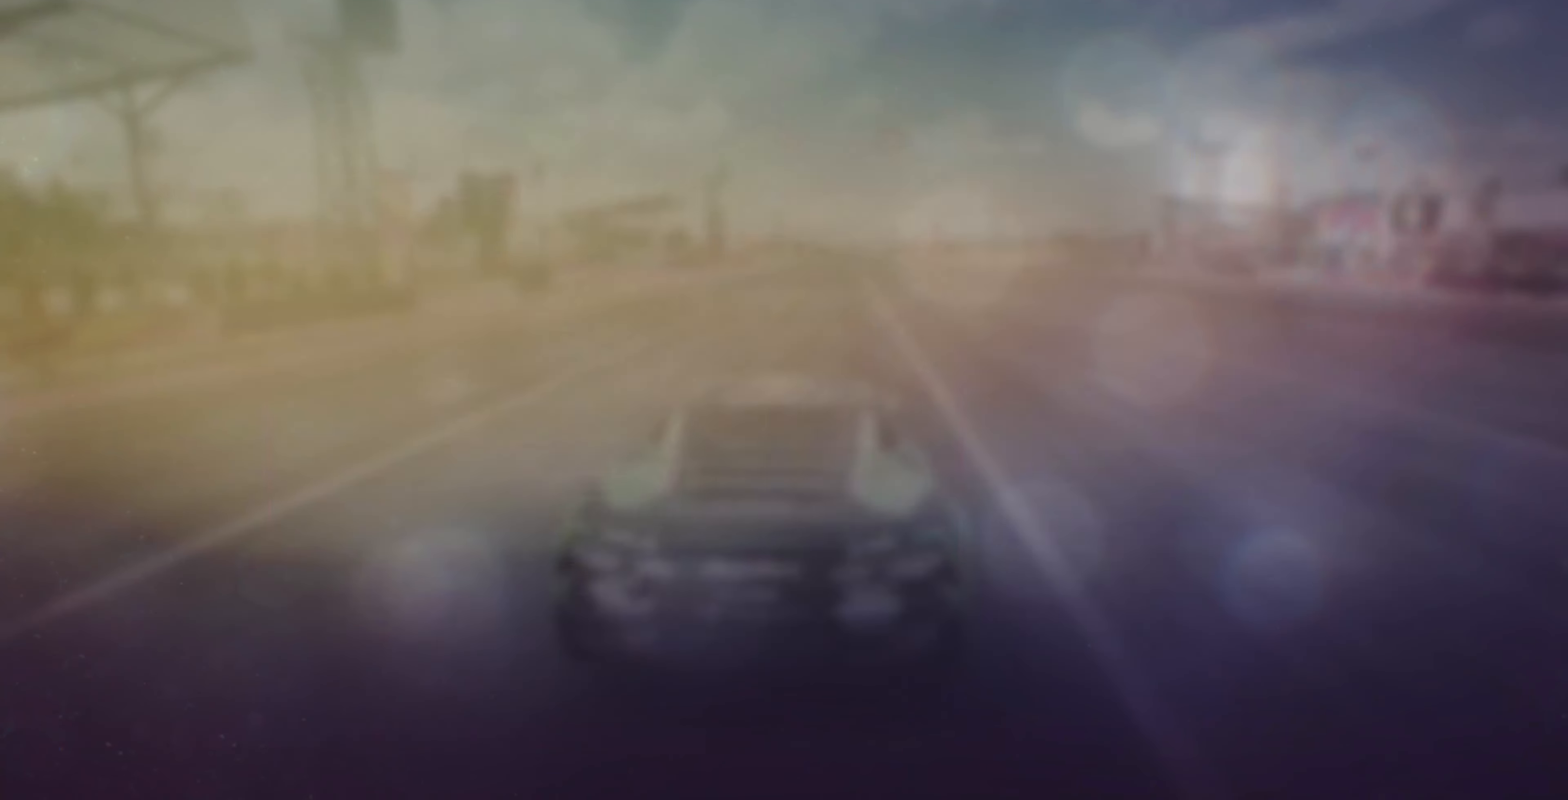
{"buttons": [], "left_stick": "center", "right_stick": "center", "events": []}
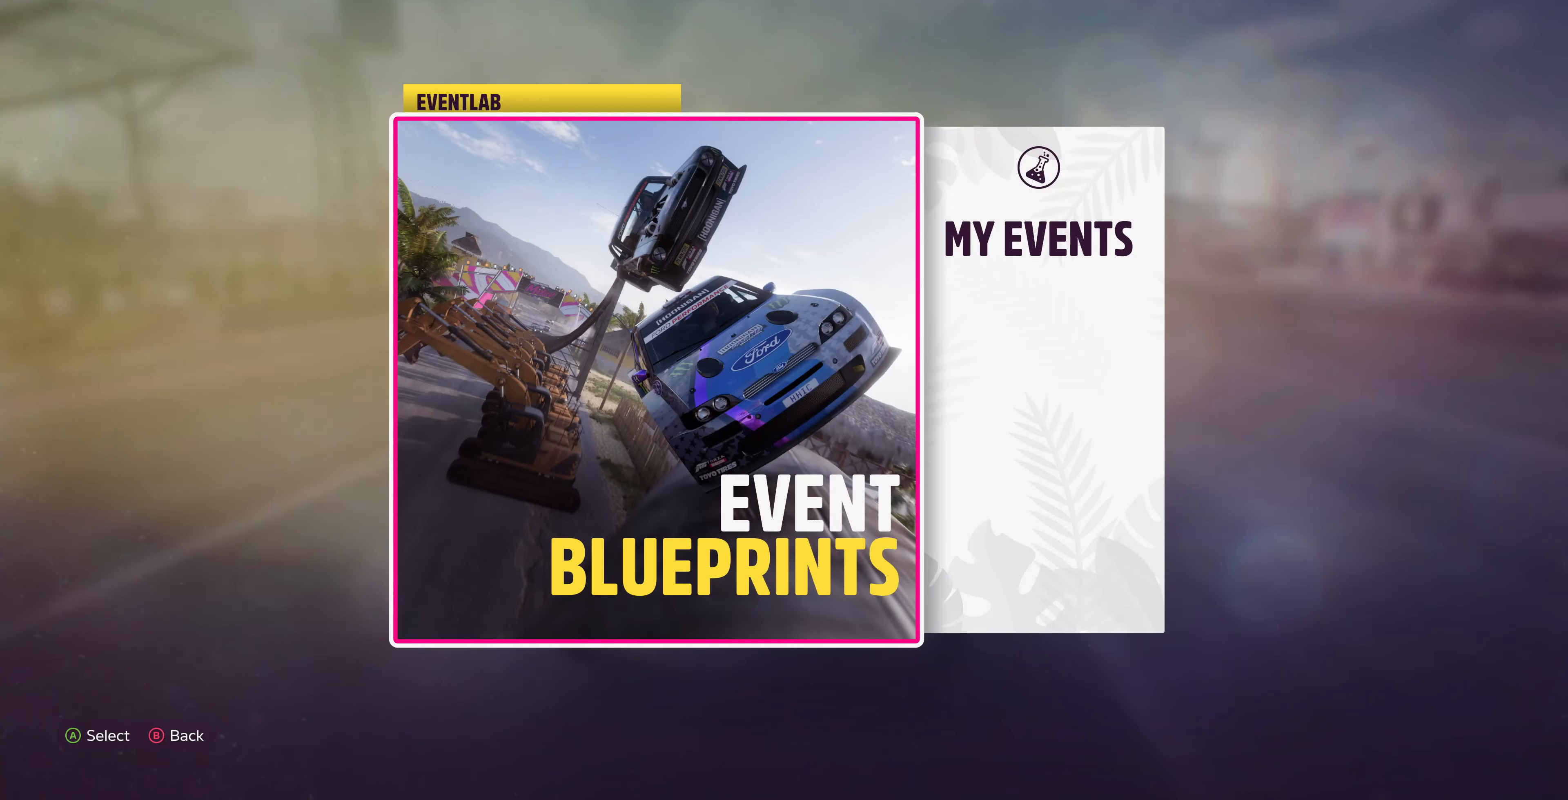
{"buttons": [], "left_stick": "center", "right_stick": "center", "events": []}
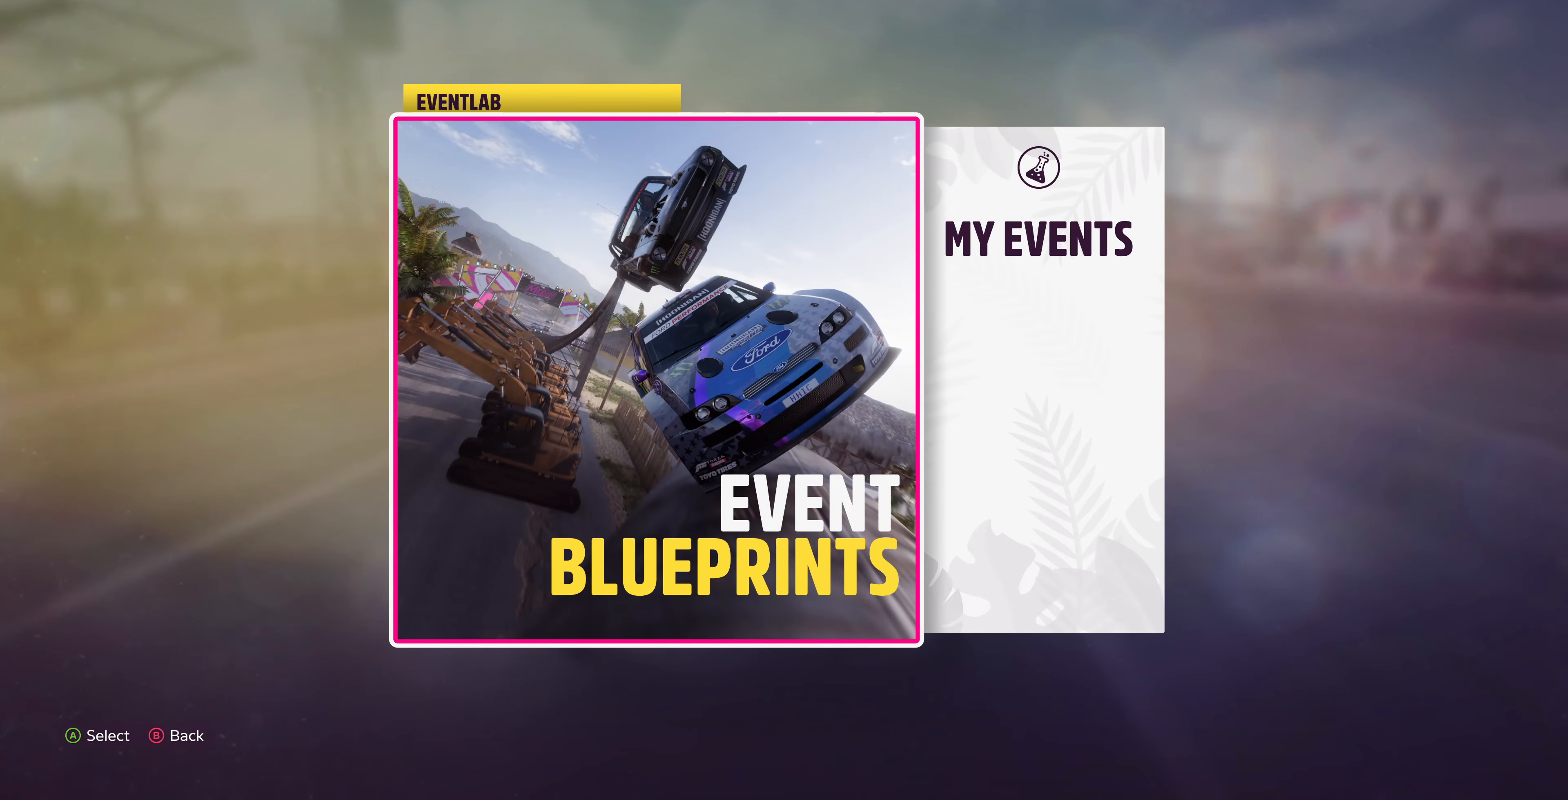
{"buttons": [], "left_stick": "center", "right_stick": "center", "events": [[33, "CROSS", "down"], [167, "CROSS", "up"]]}
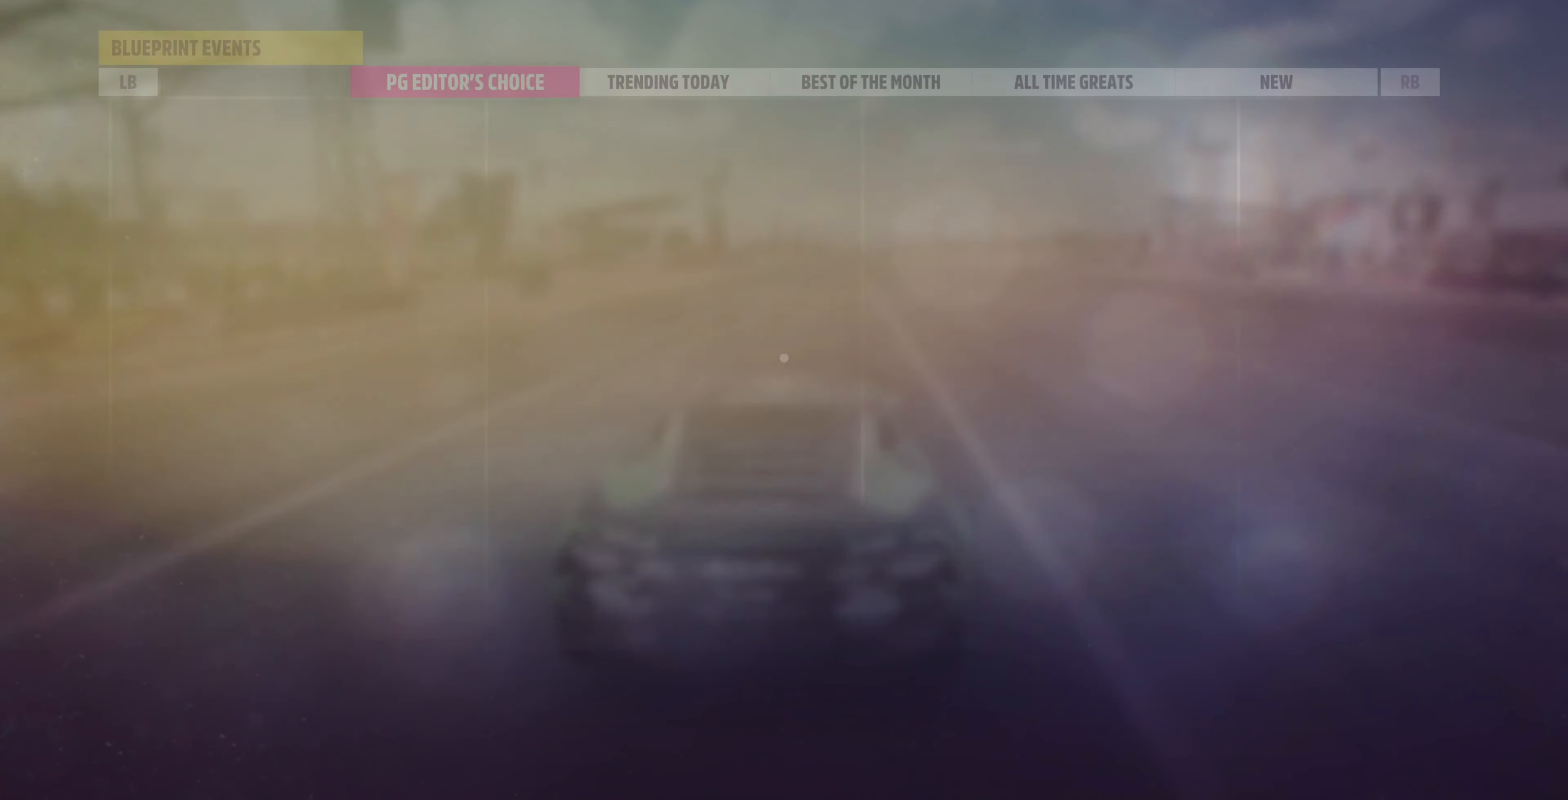
{"buttons": [], "left_stick": "center", "right_stick": "center", "events": []}
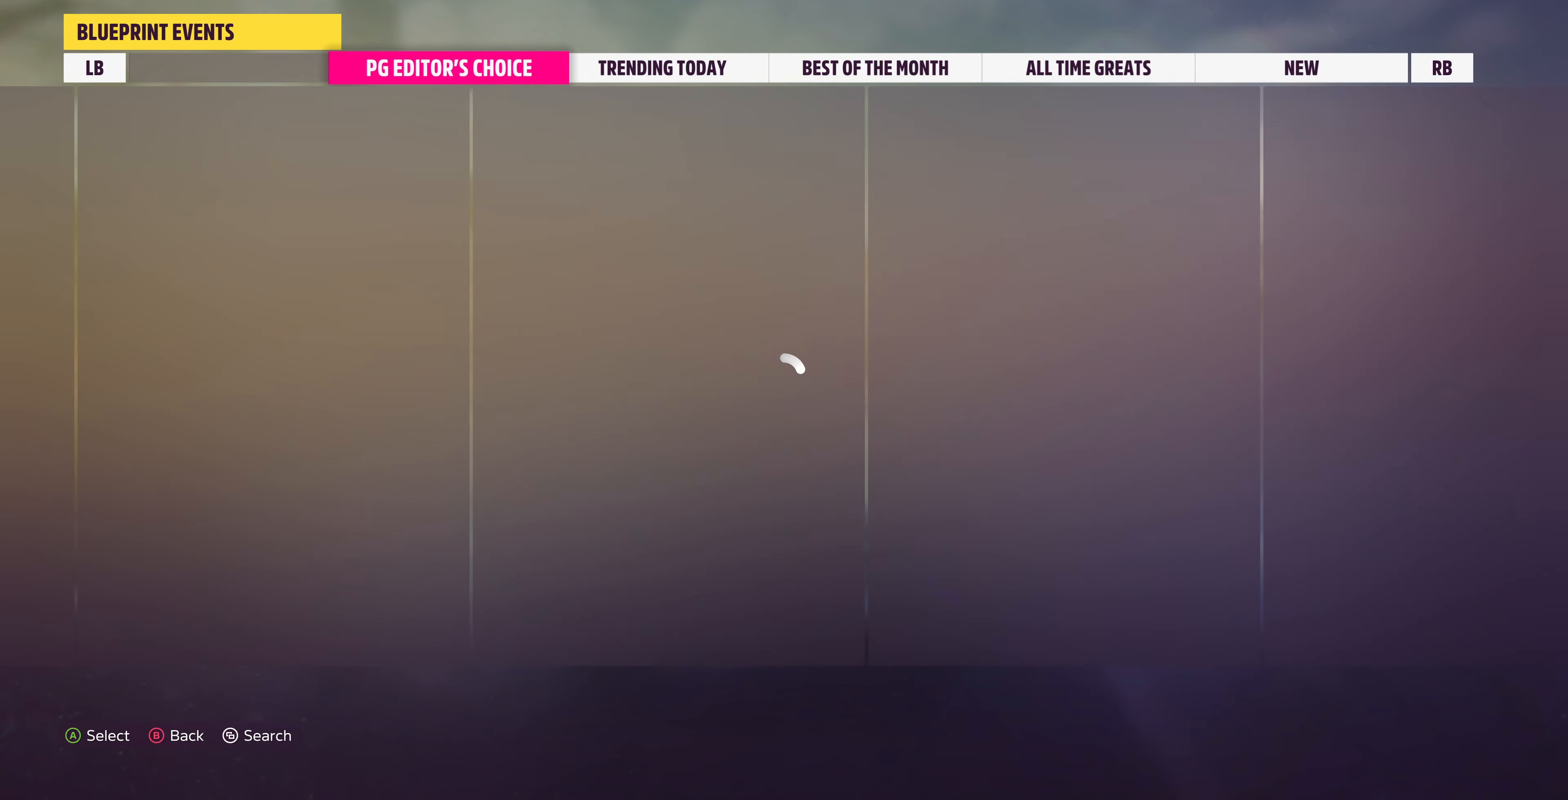
{"buttons": [], "left_stick": "center", "right_stick": "center", "events": []}
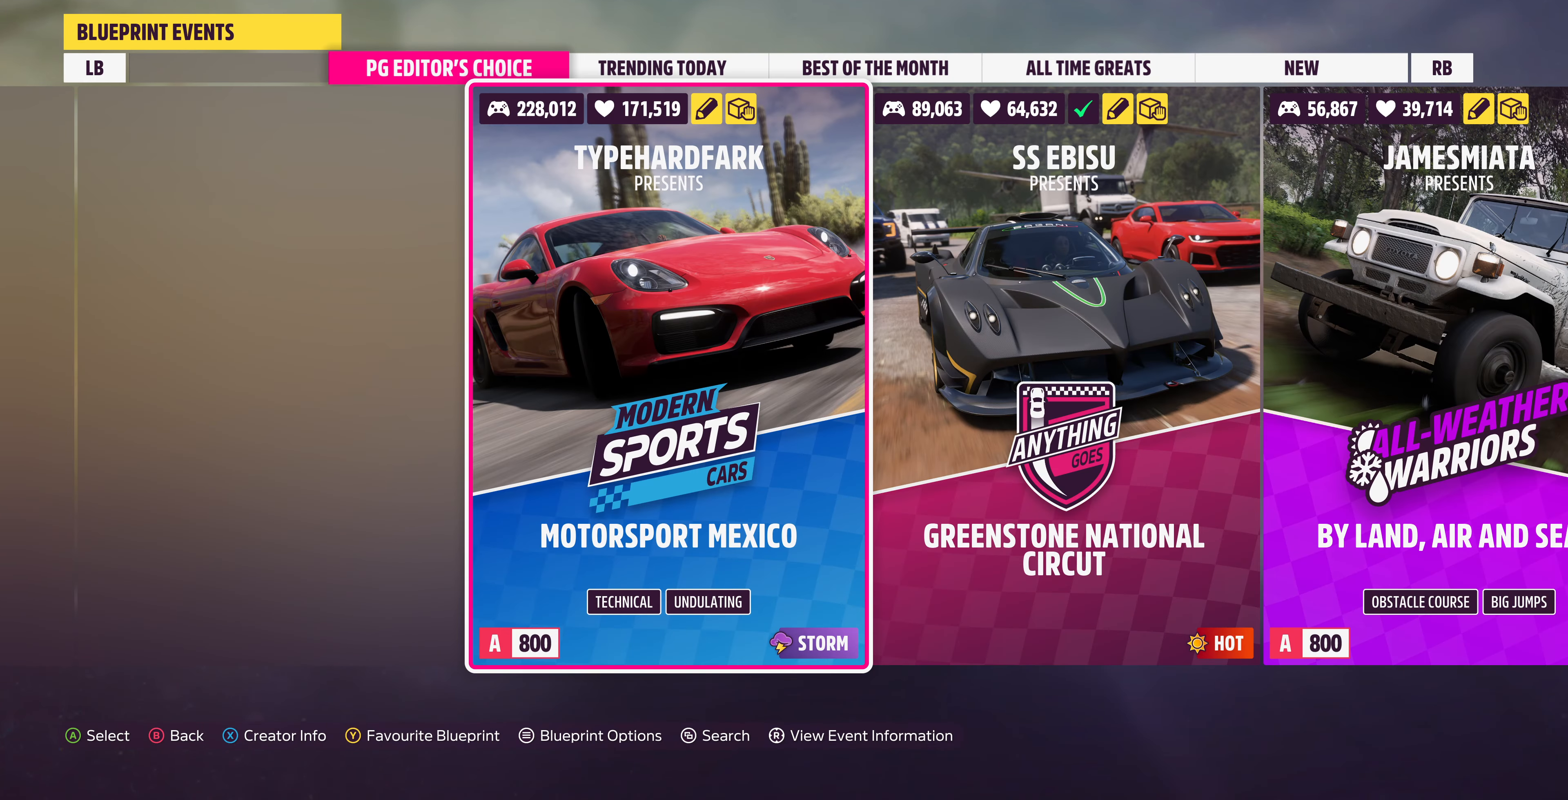
{"buttons": ["DPAD_RIGHT"], "left_stick": "center", "right_stick": "center", "events": [[467, "DPAD_RIGHT", "down"]]}